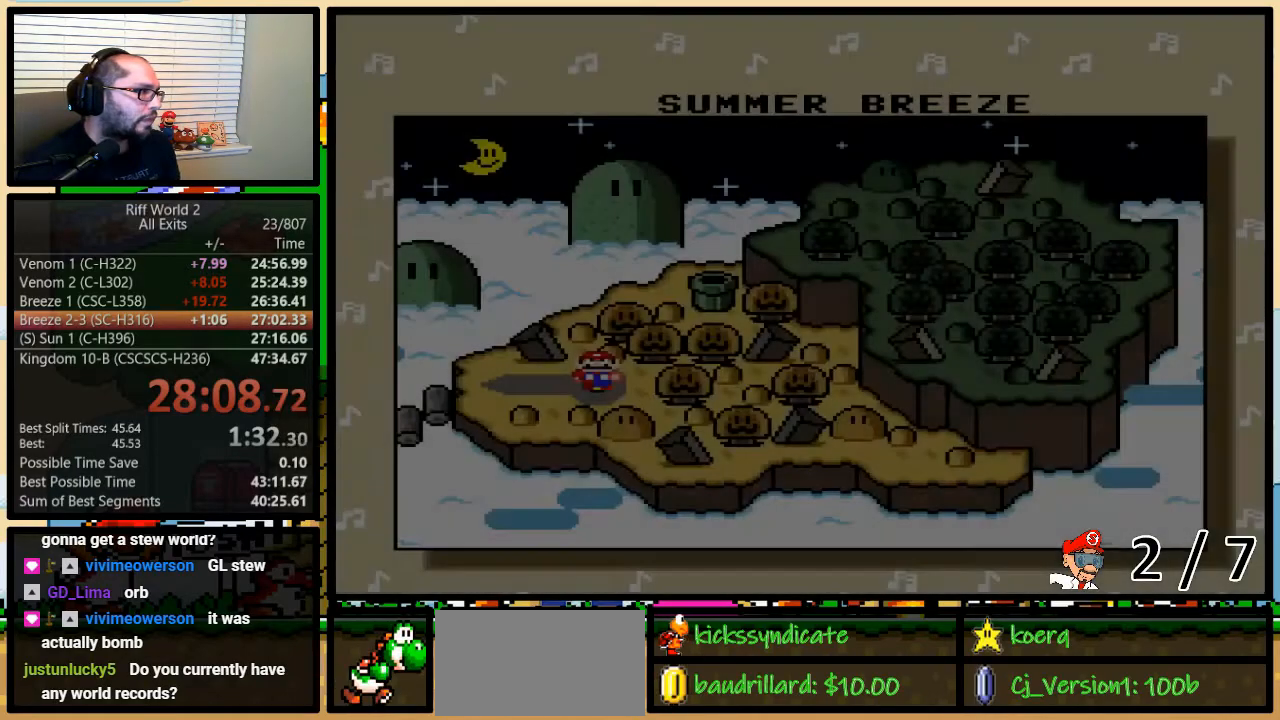
Gameplay with a controller (Nintendo layout); each line is a JSON object with the inputs held at the frame after it. "events" lists button and stick changes between this image and that frame as [ms after this image, input, new state], when the widget could be followed in between. Not read: L3 R3.
{"buttons": ["B", "X", "Y"], "events": [[17, "B", "up"], [17, "Y", "up"], [33, "A", "down"], [33, "X", "up"], [67, "B", "down"], [67, "Y", "down"], [100, "A", "up"], [100, "B", "up"], [100, "X", "down"], [133, "Y", "up"], [167, "B", "down"], [200, "Y", "down"], [233, "A", "down"], [233, "B", "up"], [233, "X", "up"], [233, "Y", "up"], [250, "A", "up"], [250, "B", "down"], [250, "X", "down"], [283, "Y", "down"], [317, "B", "up"], [317, "Y", "up"], [383, "B", "down"], [383, "X", "up"], [383, "Y", "down"], [417, "A", "down"], [417, "B", "up"], [417, "Y", "up"], [450, "A", "up"], [450, "B", "down"], [450, "X", "down"], [483, "Y", "down"]]}
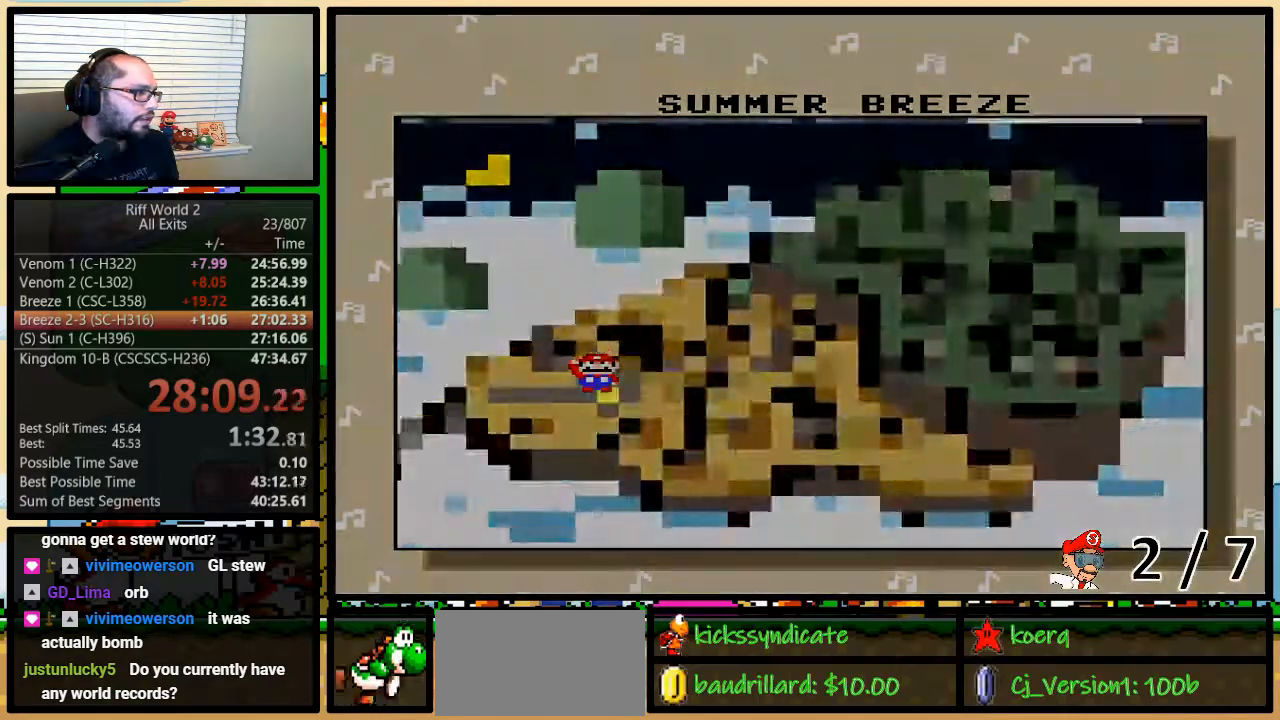
{"buttons": [], "events": [[17, "B", "up"], [17, "Y", "up"], [50, "B", "down"], [50, "X", "up"], [83, "A", "down"], [83, "Y", "down"], [100, "B", "up"], [133, "A", "up"], [133, "Y", "up"], [167, "X", "down"], [233, "X", "up"]]}
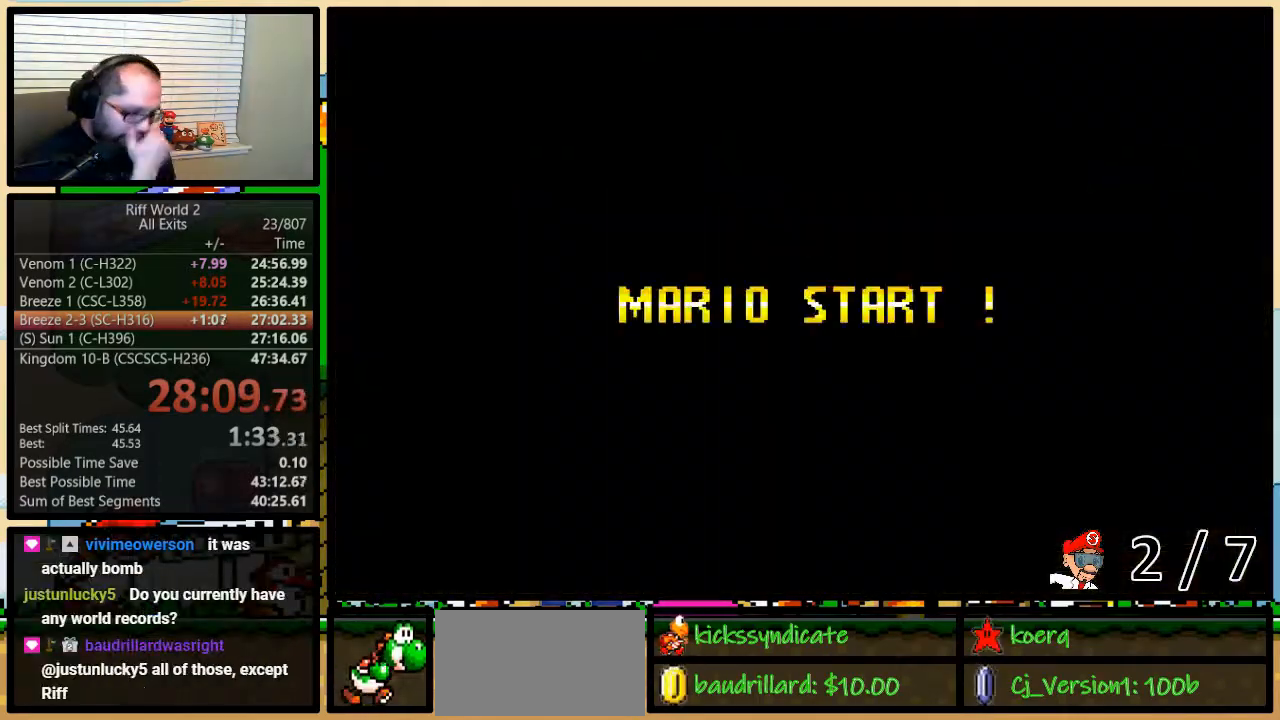
{"buttons": [], "events": []}
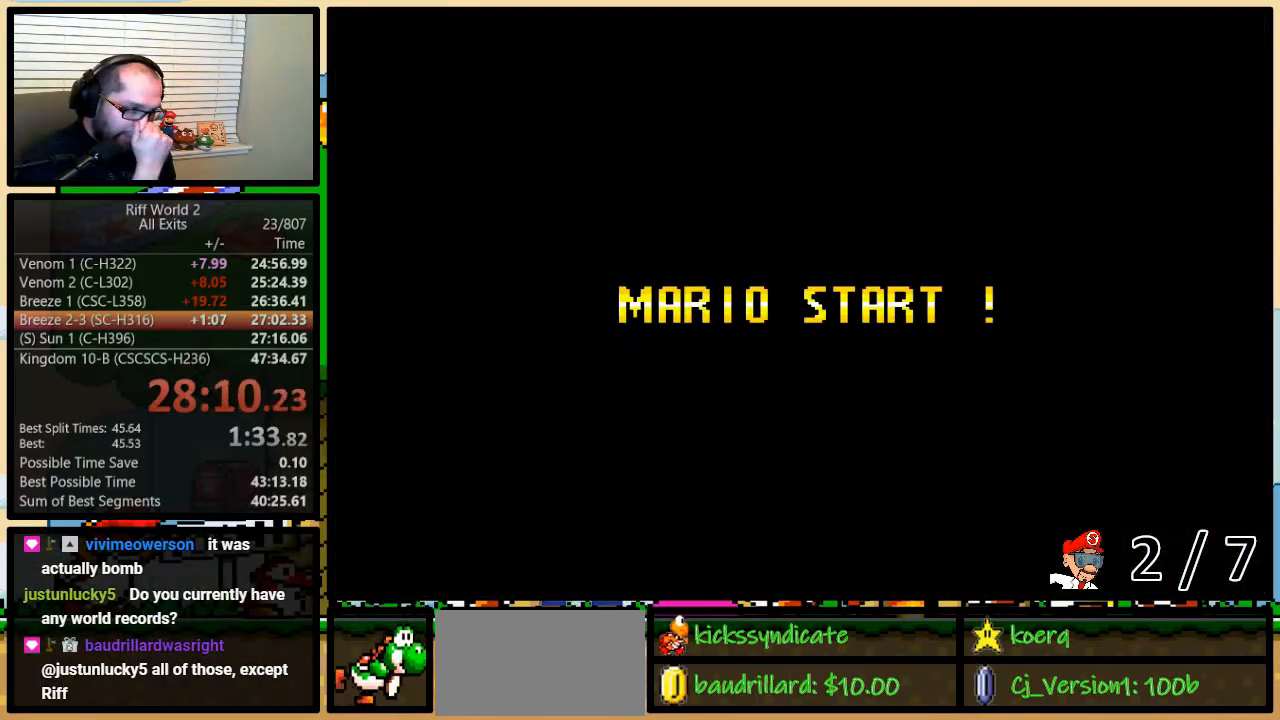
{"buttons": ["Y"], "events": [[450, "Y", "down"]]}
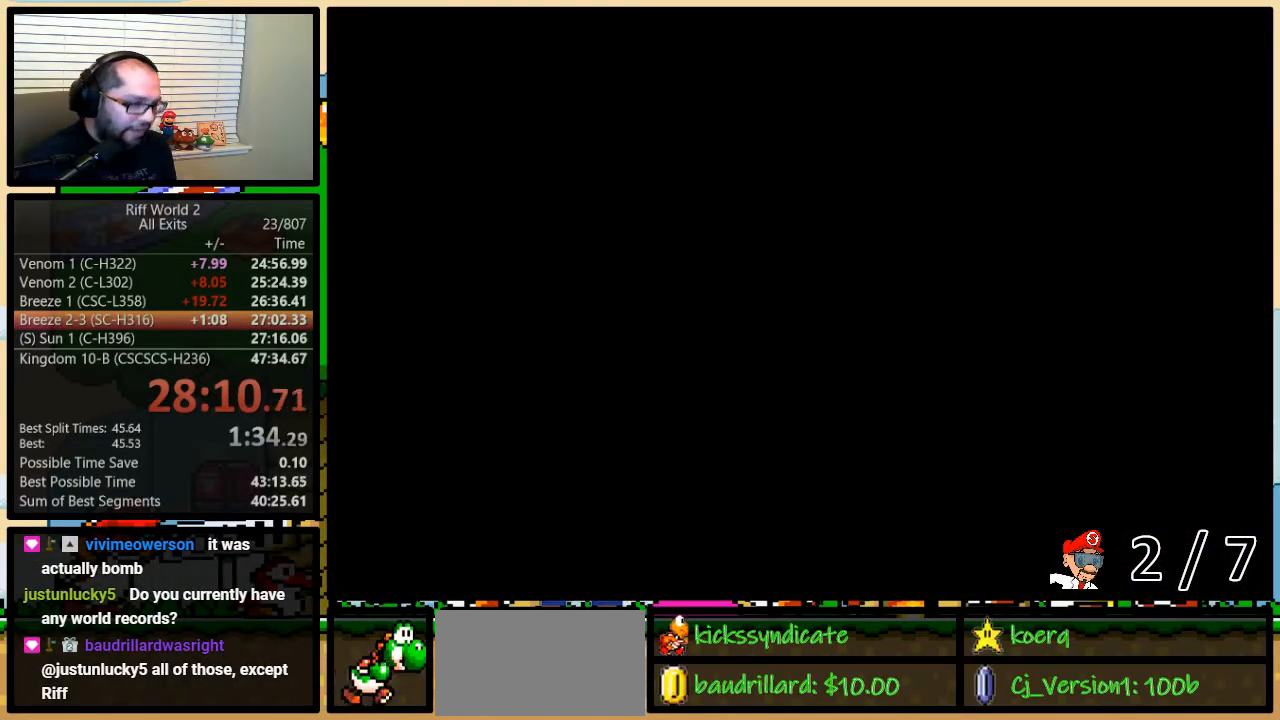
{"buttons": ["B"], "events": [[400, "B", "down"], [500, "Y", "up"]]}
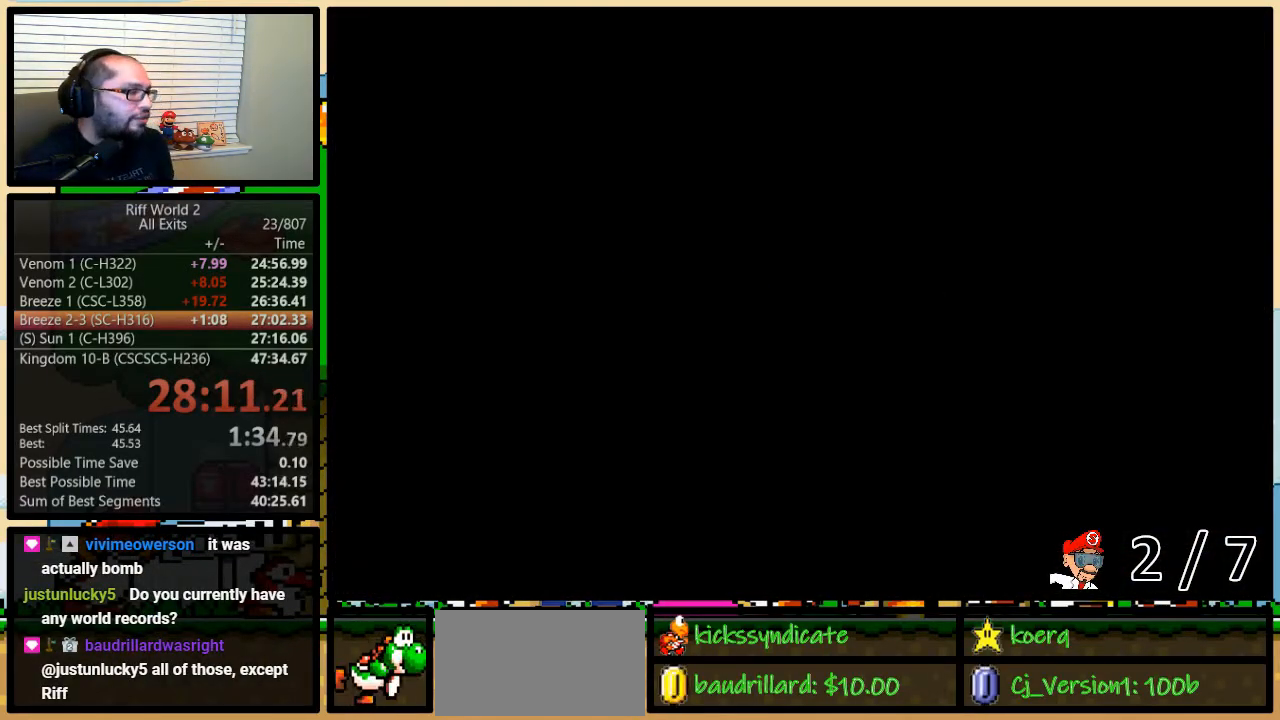
{"buttons": ["Y"], "events": [[50, "B", "up"], [83, "Y", "down"]]}
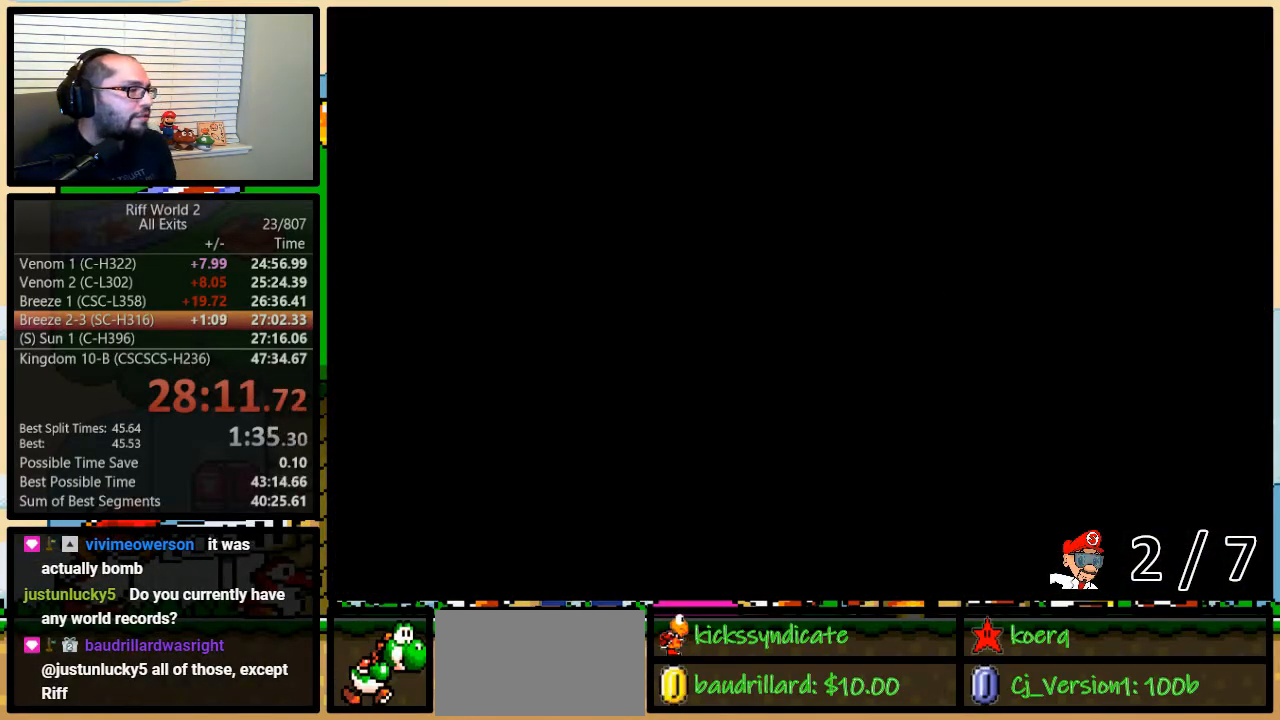
{"buttons": ["Y"], "events": [[300, "Y", "up"], [367, "Y", "down"]]}
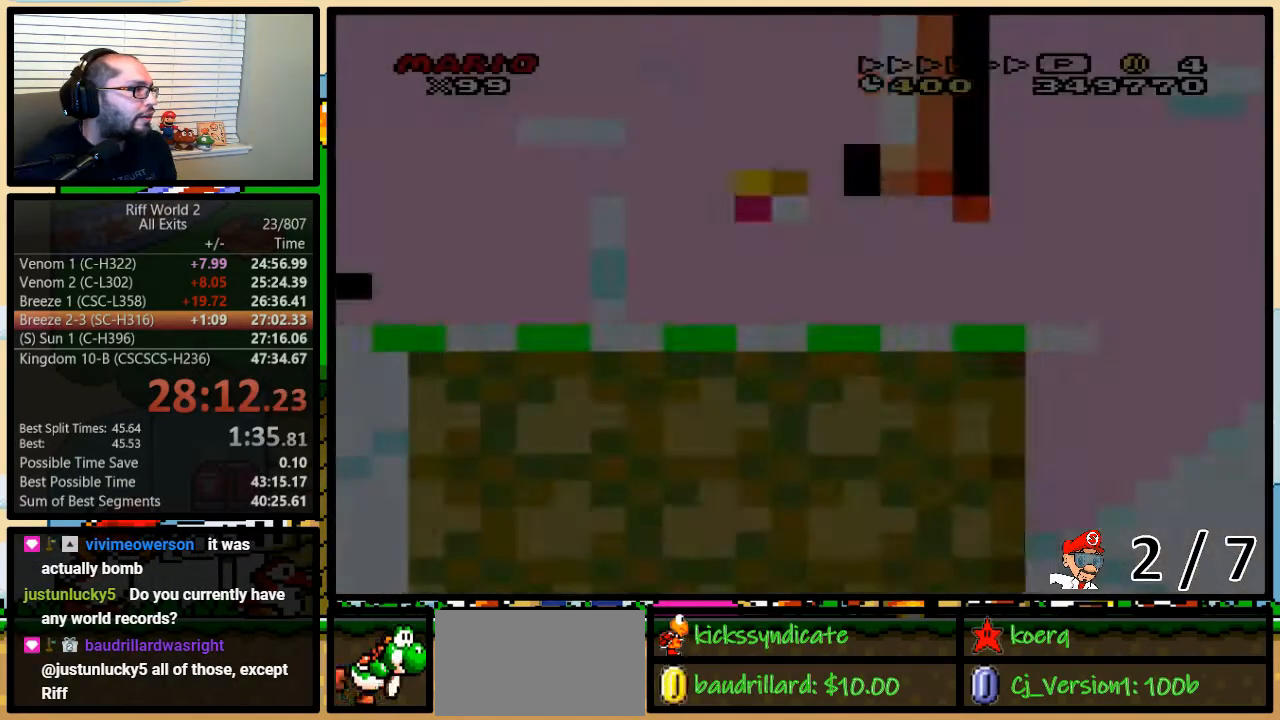
{"buttons": ["B", "Y", "DPAD_UP", "DPAD_RIGHT"], "events": [[300, "DPAD_RIGHT", "down"], [300, "DPAD_UP", "down"], [433, "B", "down"]]}
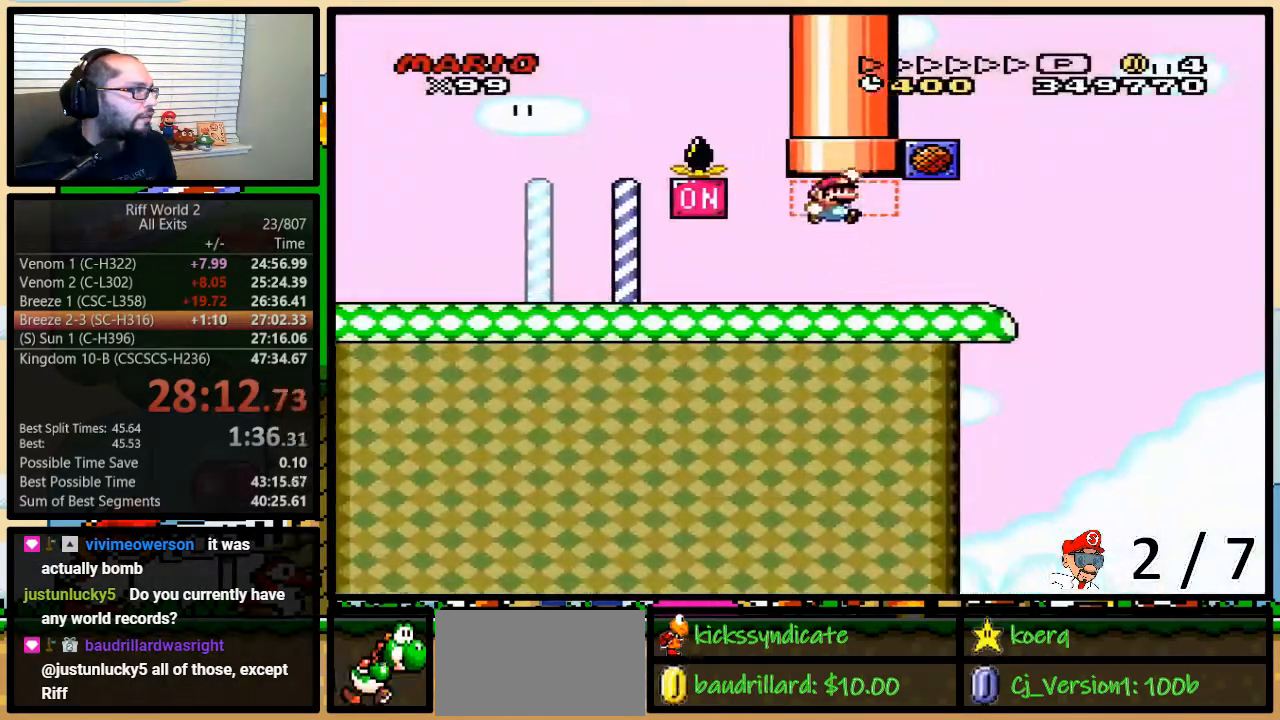
{"buttons": ["Y"], "events": [[83, "DPAD_RIGHT", "up"], [117, "DPAD_LEFT", "down"], [283, "DPAD_LEFT", "up"], [283, "DPAD_UP", "up"], [317, "B", "up"]]}
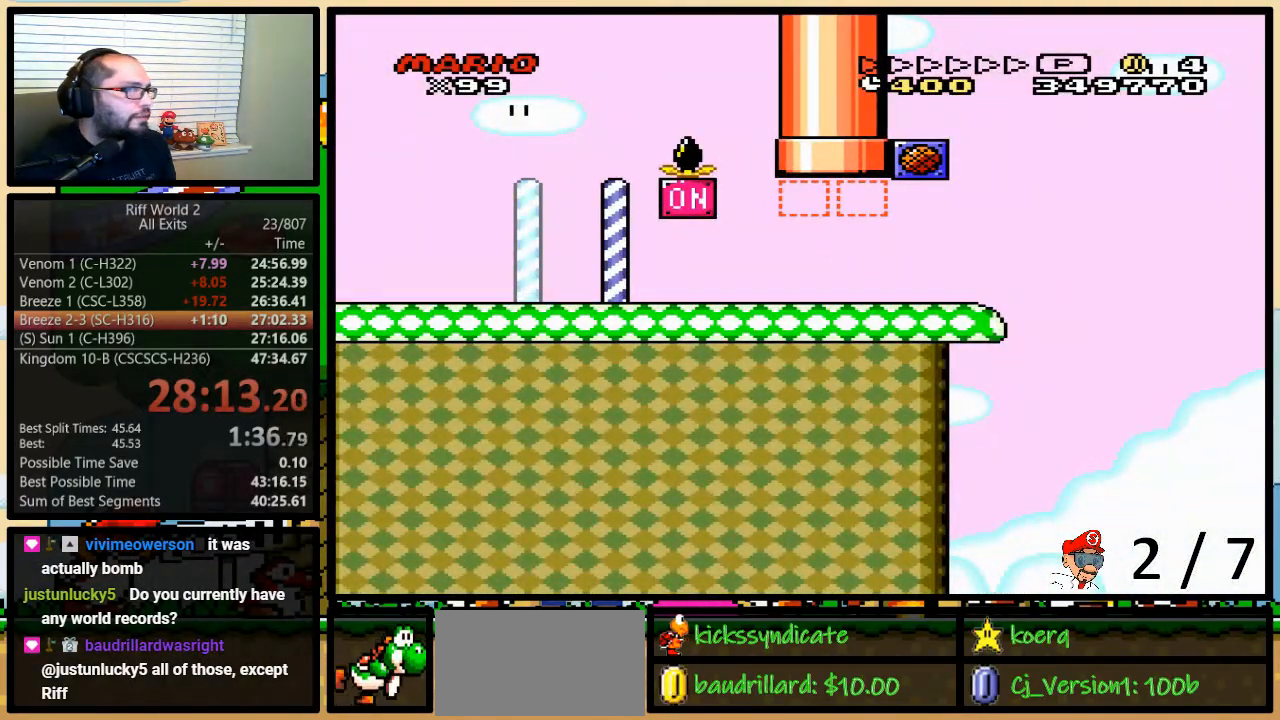
{"buttons": ["Y"], "events": []}
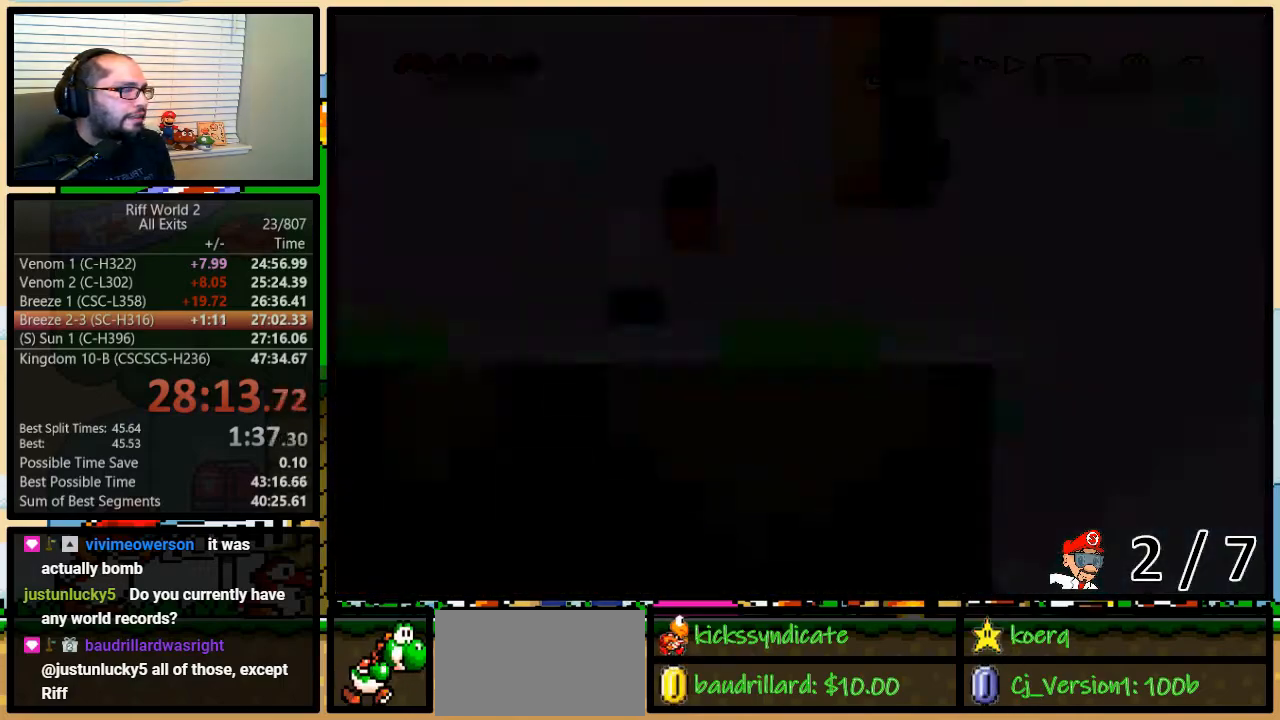
{"buttons": ["Y"], "events": []}
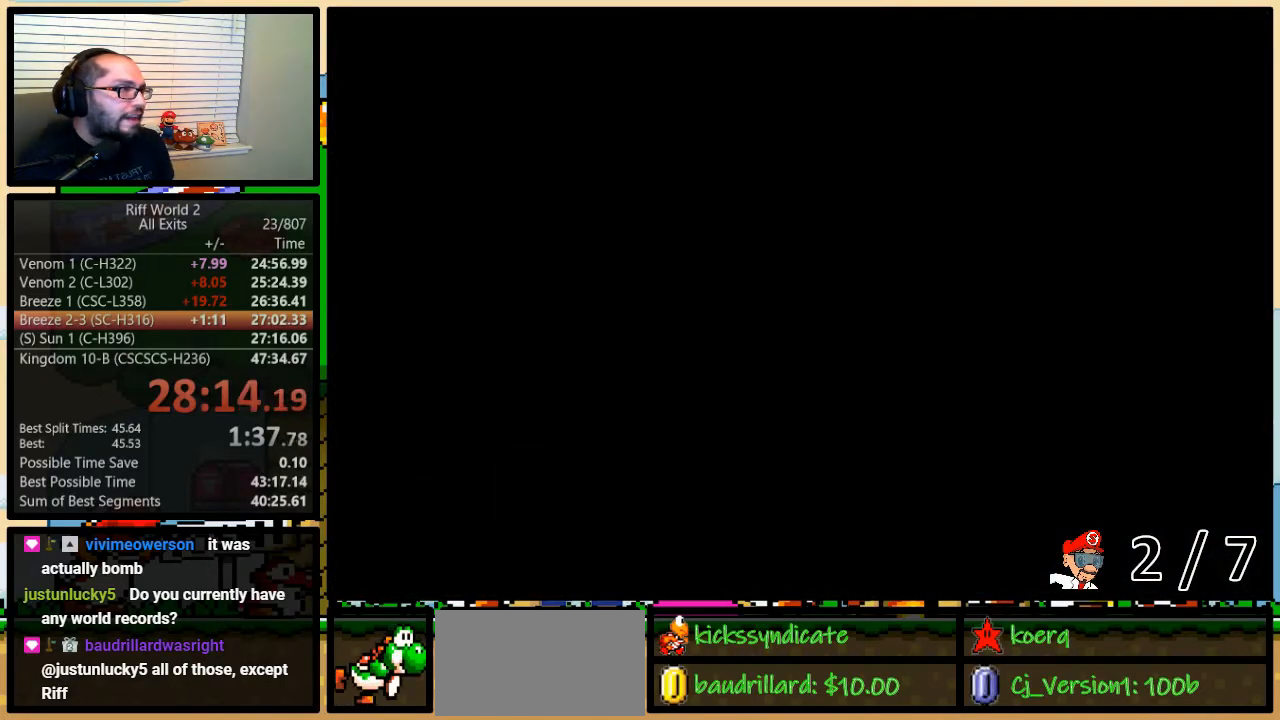
{"buttons": ["Y"], "events": []}
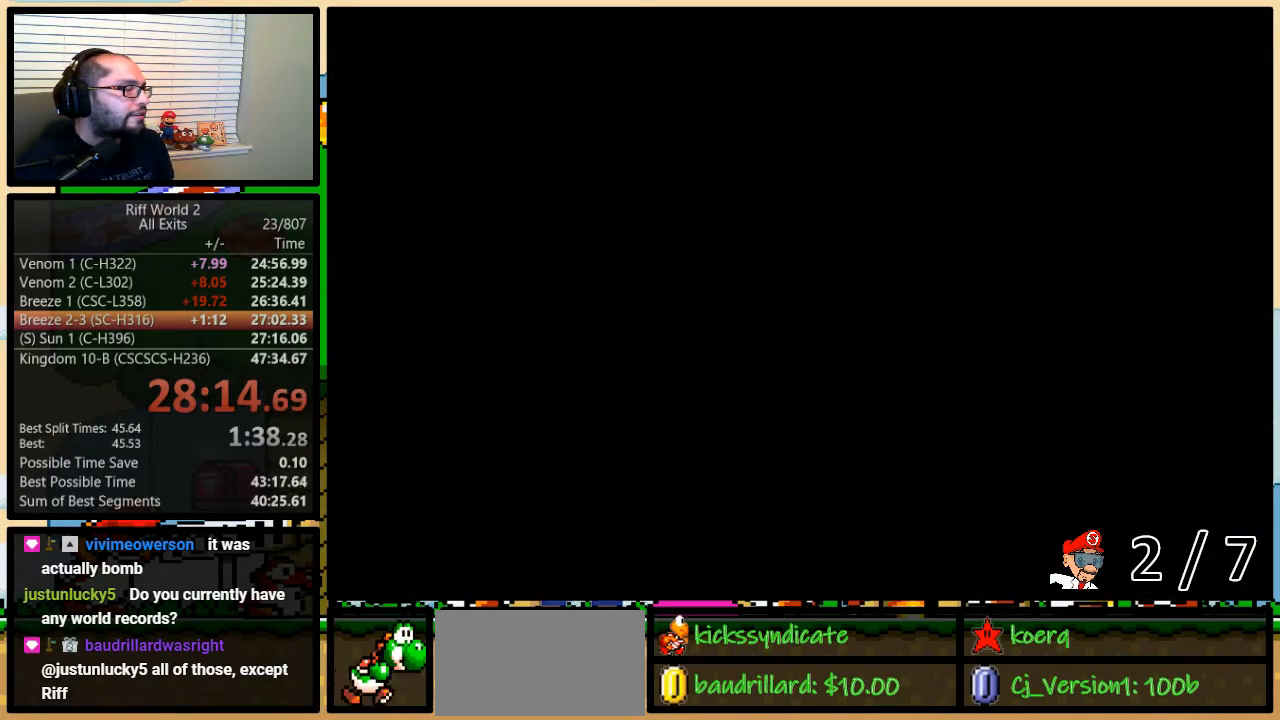
{"buttons": ["Y"], "events": []}
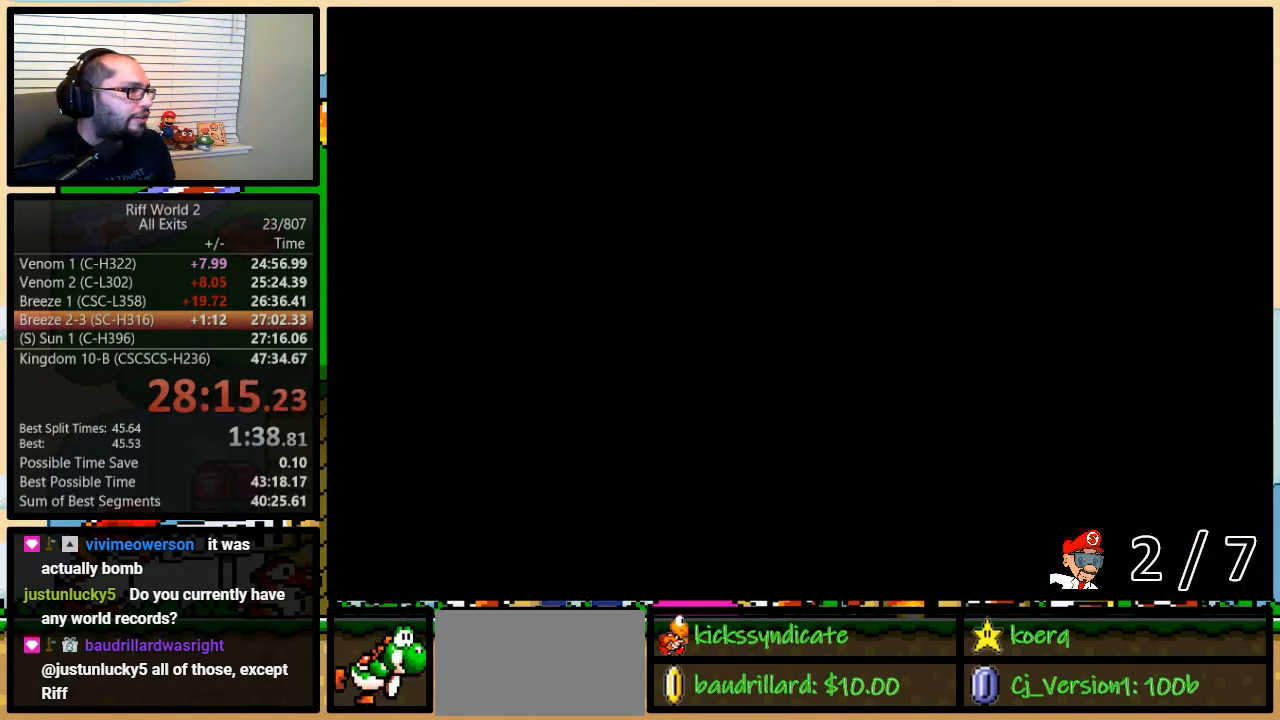
{"buttons": ["Y"], "events": []}
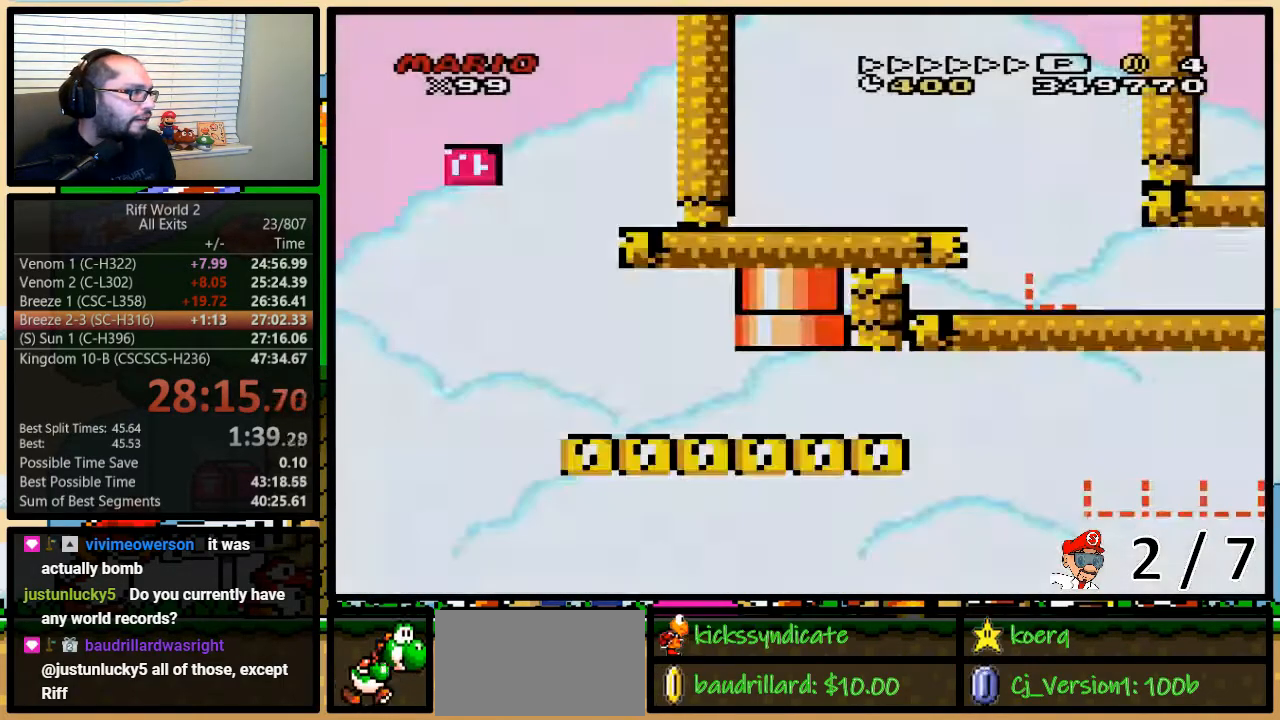
{"buttons": ["Y", "DPAD_LEFT"], "events": [[33, "DPAD_LEFT", "down"]]}
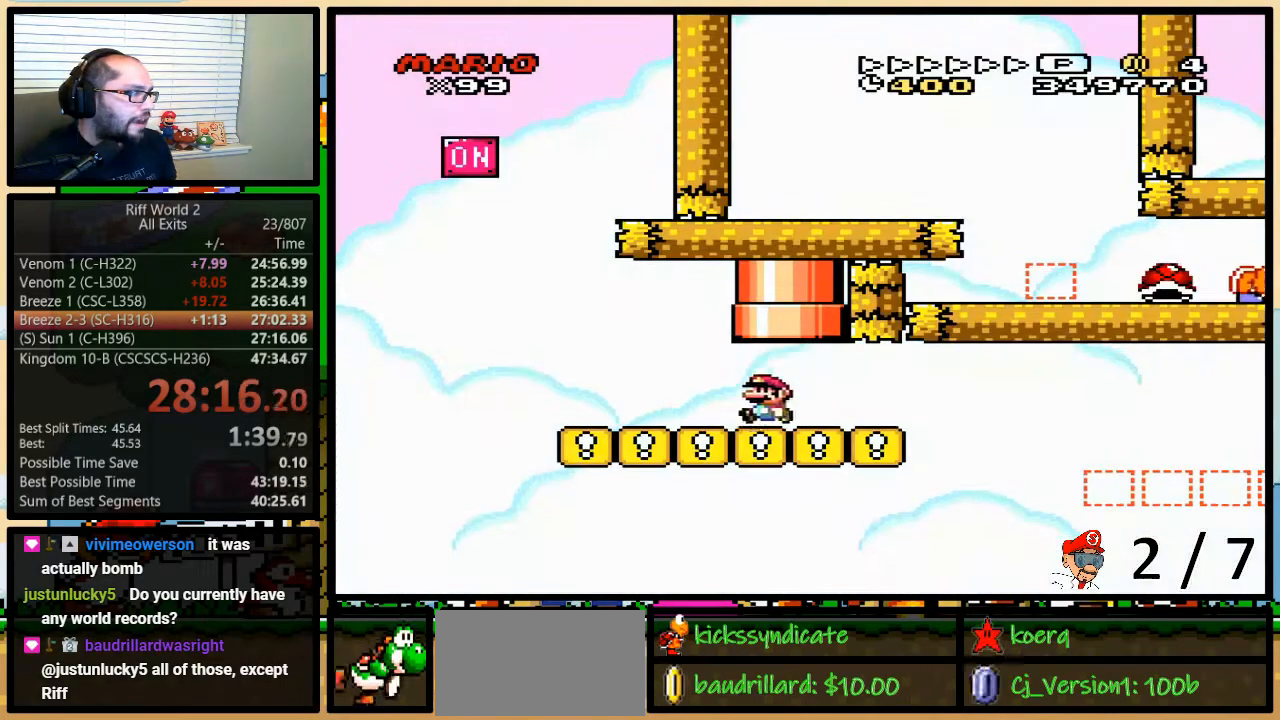
{"buttons": ["B", "Y", "DPAD_LEFT"], "events": [[483, "B", "down"]]}
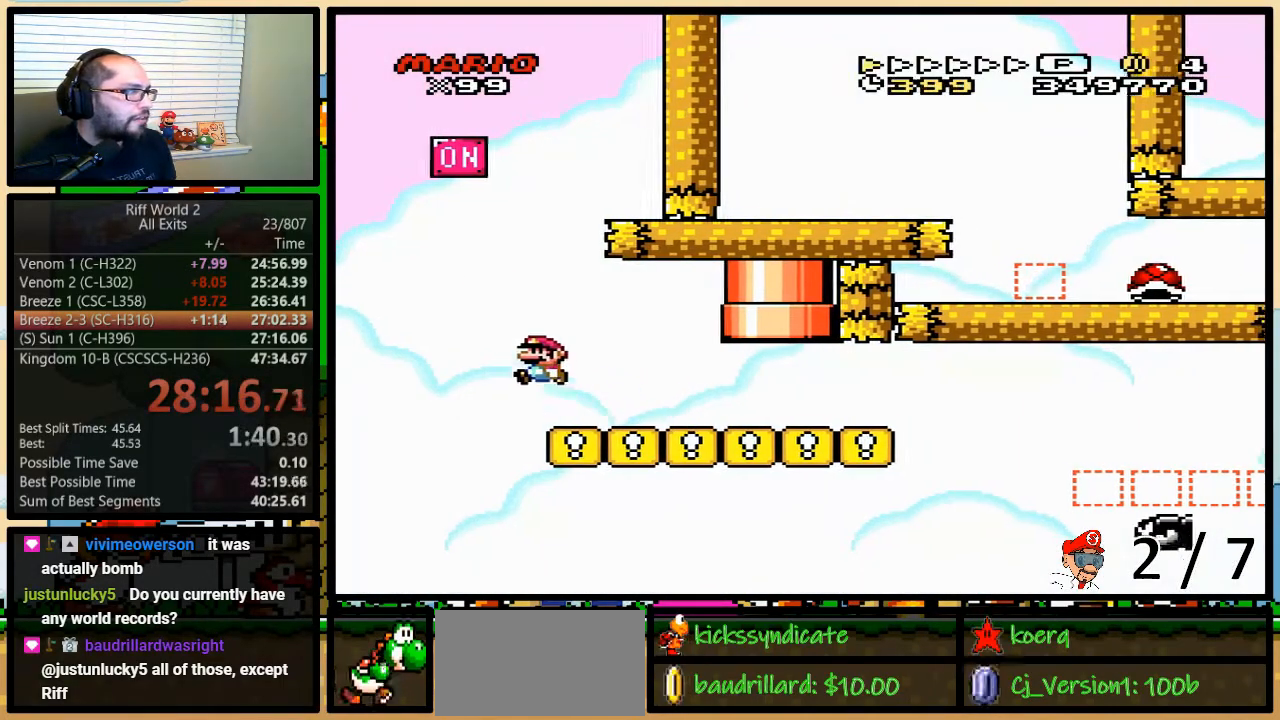
{"buttons": ["B", "Y", "DPAD_RIGHT"], "events": [[150, "DPAD_UP", "down"], [217, "DPAD_LEFT", "up"], [217, "DPAD_RIGHT", "down"], [217, "DPAD_UP", "up"]]}
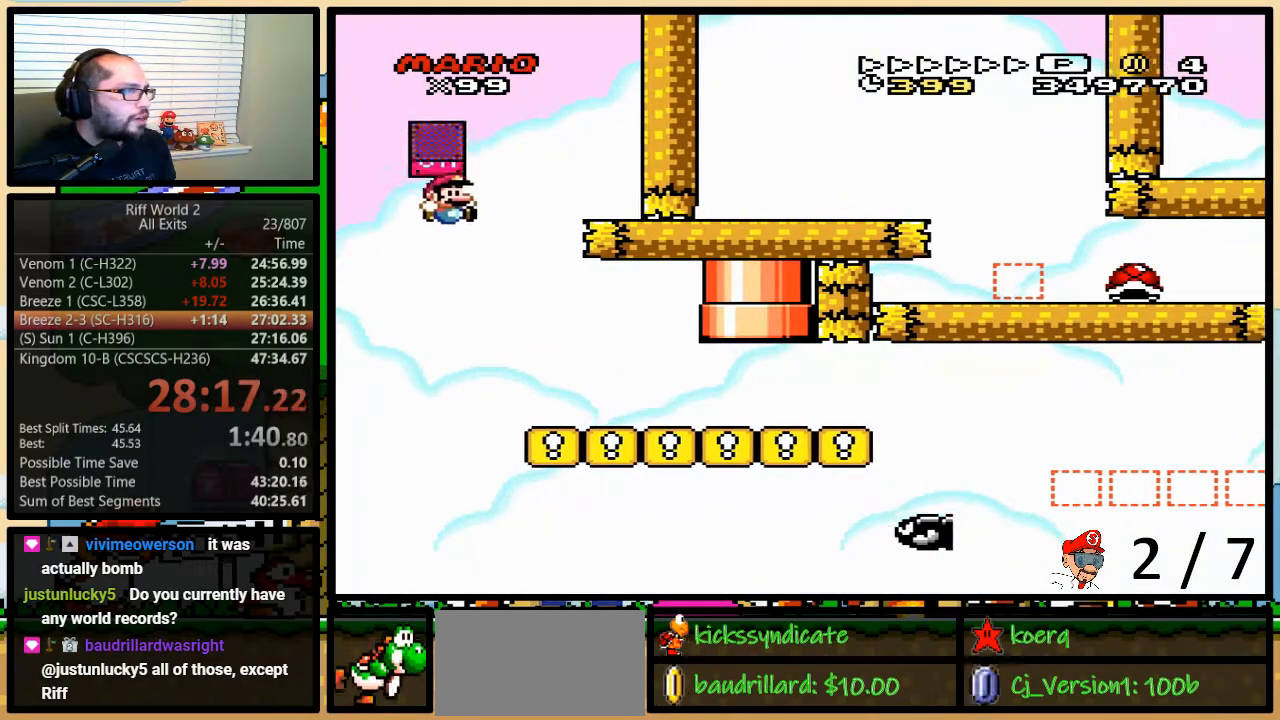
{"buttons": ["B", "Y", "DPAD_UP", "DPAD_RIGHT"], "events": [[217, "DPAD_UP", "down"], [417, "DPAD_UP", "up"], [433, "DPAD_UP", "down"]]}
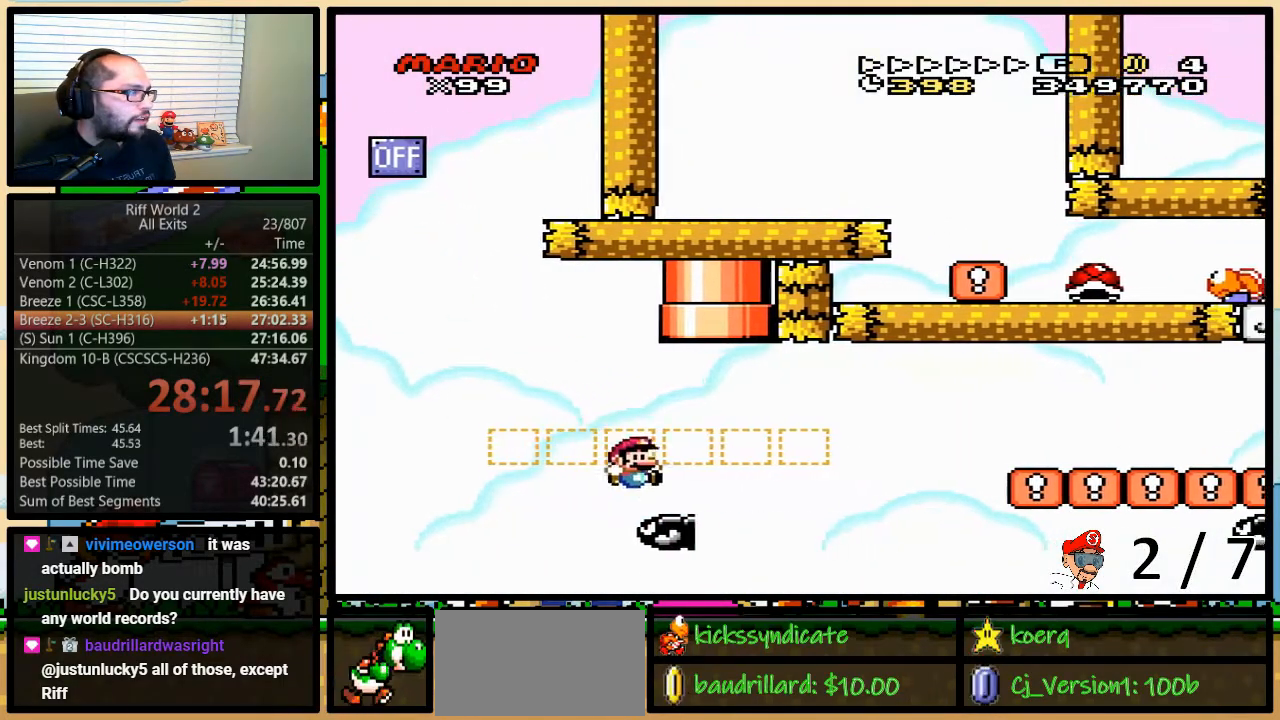
{"buttons": ["B", "Y", "DPAD_RIGHT"], "events": [[167, "DPAD_UP", "up"]]}
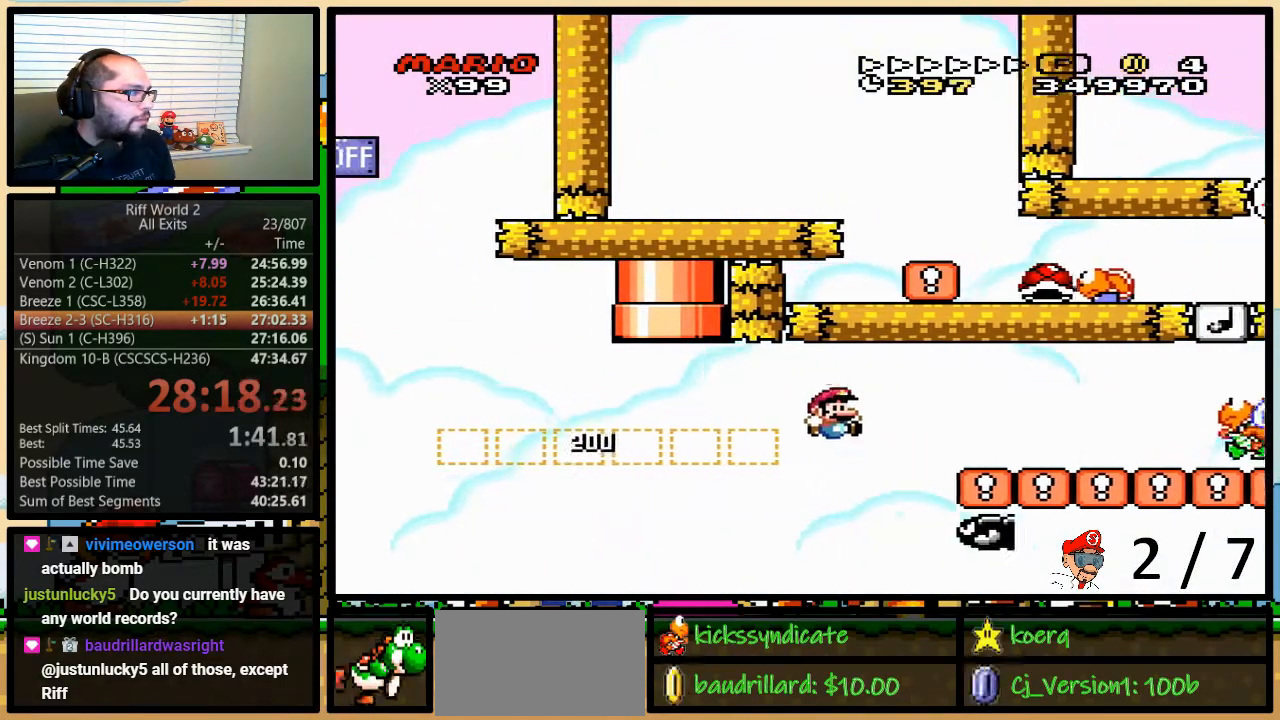
{"buttons": ["Y", "DPAD_RIGHT"], "events": [[133, "DPAD_UP", "down"], [167, "DPAD_LEFT", "down"], [167, "DPAD_RIGHT", "up"], [167, "DPAD_UP", "up"], [233, "DPAD_LEFT", "up"], [233, "DPAD_UP", "down"], [267, "DPAD_RIGHT", "down"], [267, "DPAD_UP", "up"], [500, "B", "up"]]}
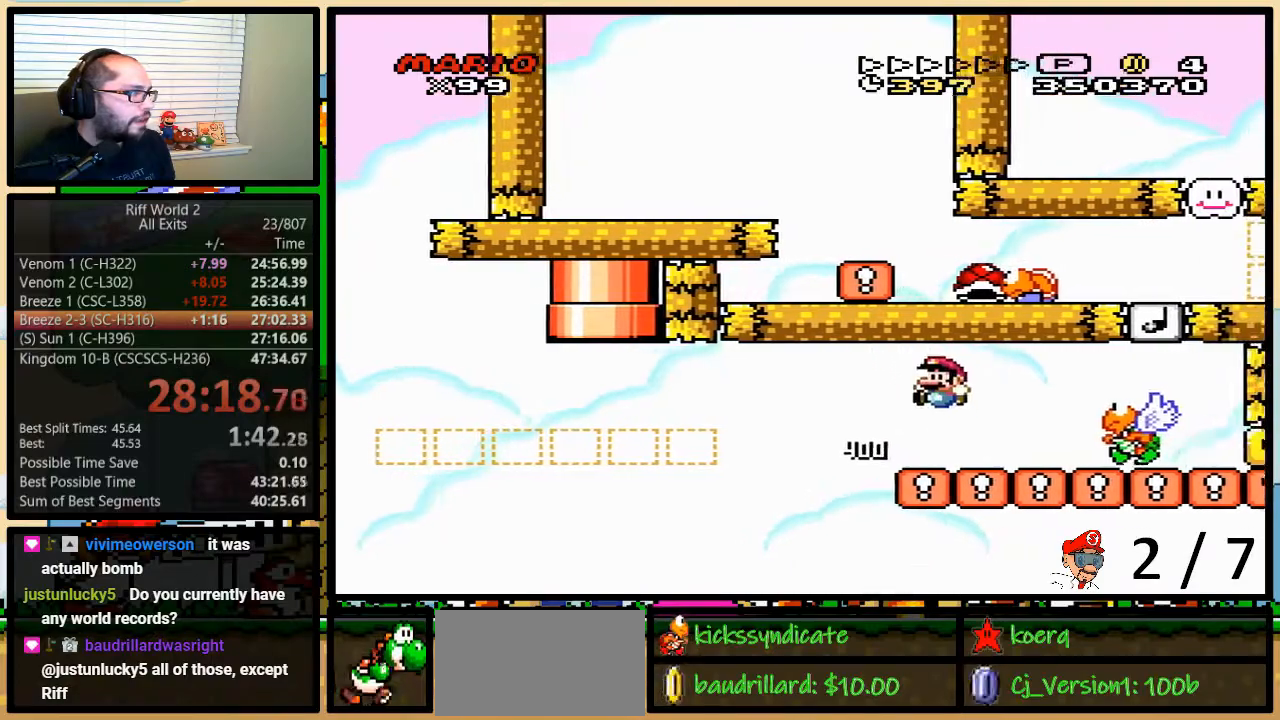
{"buttons": ["Y", "DPAD_LEFT"], "events": [[33, "DPAD_LEFT", "down"], [33, "DPAD_RIGHT", "up"], [150, "DPAD_LEFT", "up"], [150, "DPAD_UP", "down"], [167, "DPAD_RIGHT", "down"], [167, "DPAD_UP", "up"], [200, "B", "down"], [367, "B", "up"], [433, "DPAD_UP", "down"], [450, "DPAD_LEFT", "down"], [450, "DPAD_RIGHT", "up"], [450, "DPAD_UP", "up"]]}
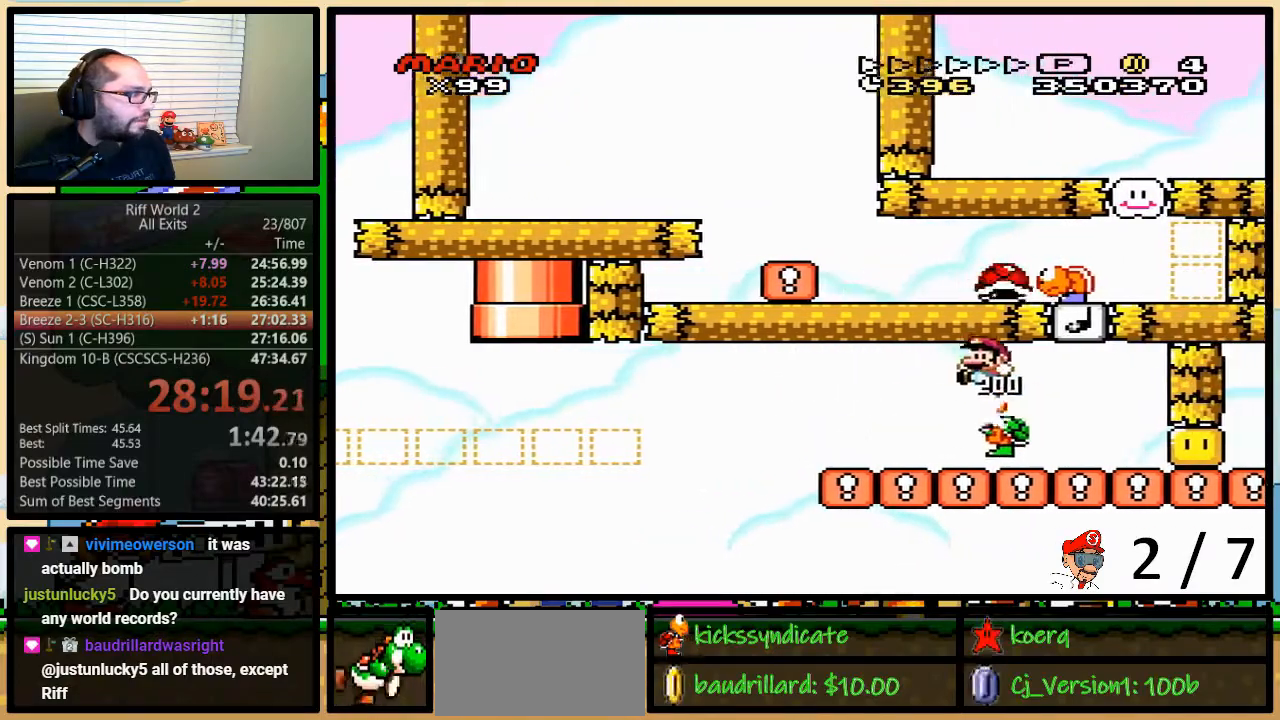
{"buttons": ["Y", "DPAD_LEFT"], "events": [[83, "DPAD_RIGHT", "down"], [217, "DPAD_LEFT", "up"], [267, "DPAD_UP", "down"], [300, "DPAD_LEFT", "down"], [300, "DPAD_RIGHT", "up"], [300, "DPAD_UP", "up"]]}
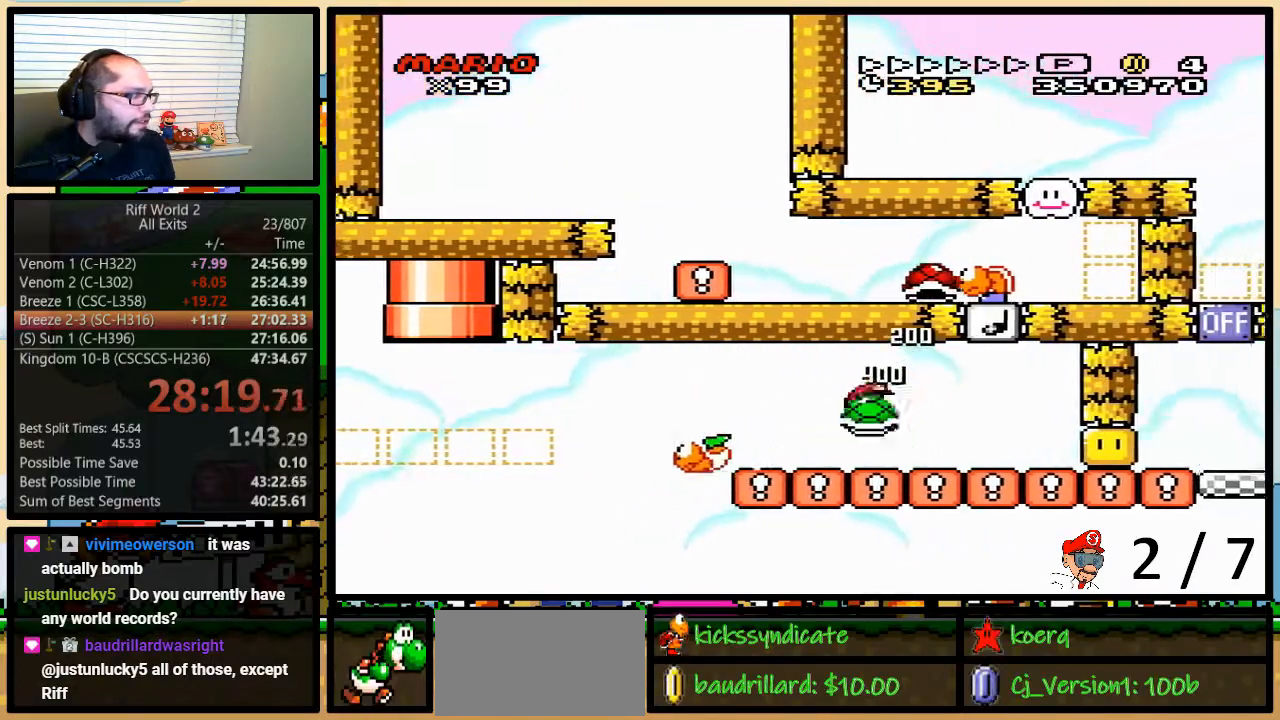
{"buttons": ["B", "Y", "DPAD_RIGHT"], "events": [[17, "DPAD_LEFT", "up"], [17, "DPAD_UP", "down"], [67, "DPAD_RIGHT", "down"], [67, "DPAD_UP", "up"], [133, "DPAD_RIGHT", "up"], [283, "Y", "up"], [333, "B", "down"], [333, "DPAD_RIGHT", "down"], [333, "Y", "down"], [367, "DPAD_UP", "down"], [433, "DPAD_UP", "up"]]}